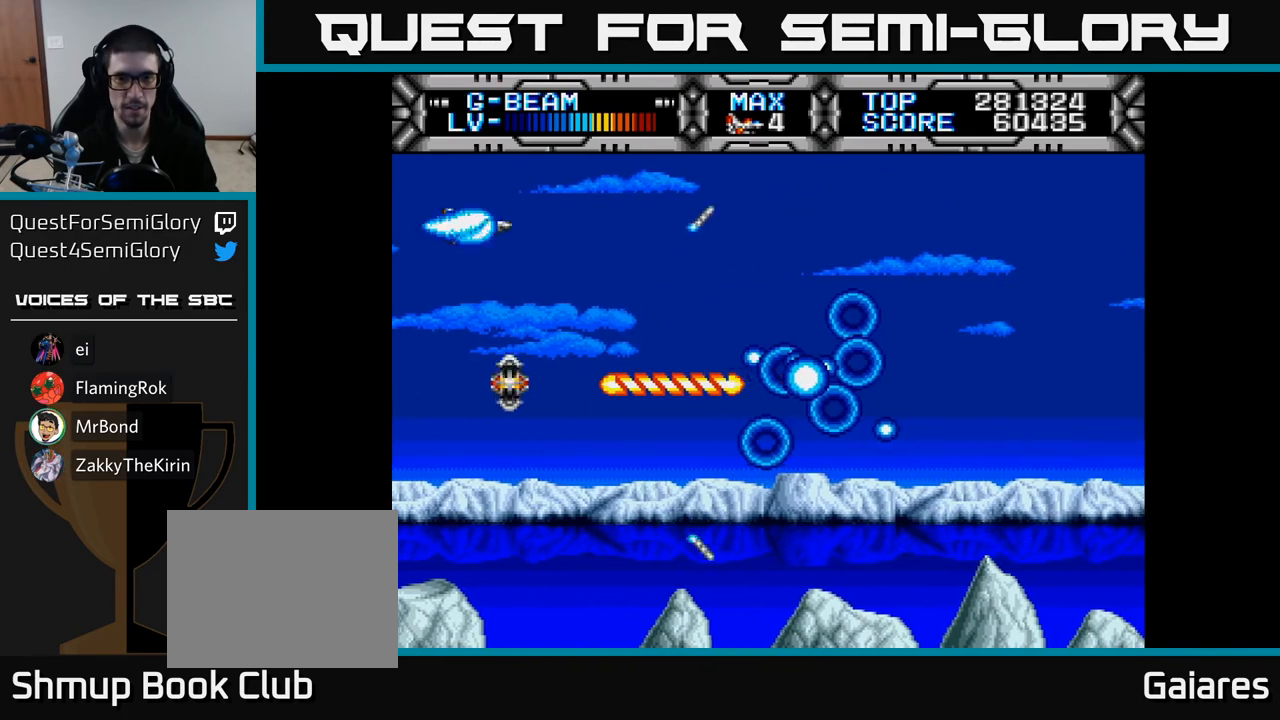
Gameplay with a controller (Xbox layout); each line is a JSON object with the inputs held at the frame after it. "events" lists button and stick changes between this image and that frame as [ms after this image, input, new state], when the widget could be followed in between. Not read: left_stick.
{"buttons": ["X"], "right_stick": "center", "events": [[50, "DPAD_RIGHT", "down"], [83, "DPAD_UP", "up"], [167, "DPAD_DOWN", "down"], [267, "DPAD_RIGHT", "up"], [500, "DPAD_DOWN", "up"]]}
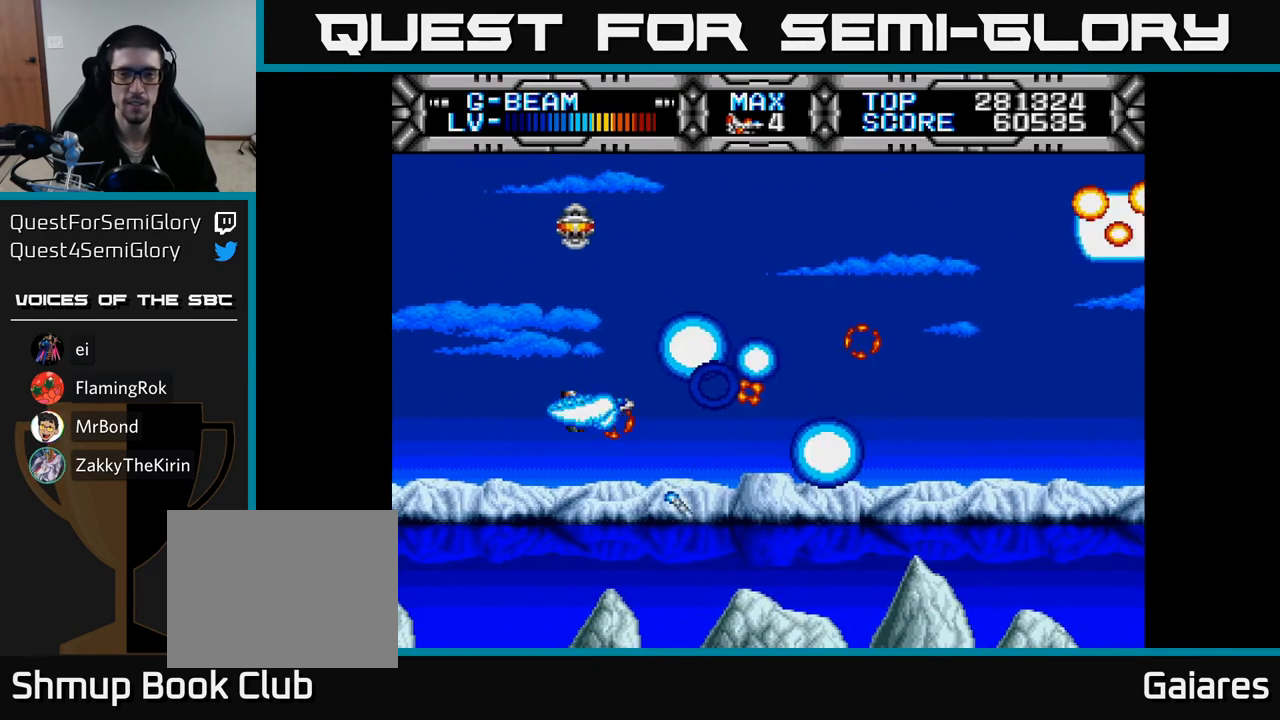
{"buttons": ["X", "DPAD_RIGHT"], "right_stick": "center", "events": [[300, "DPAD_UP", "down"], [450, "DPAD_RIGHT", "down"], [450, "DPAD_UP", "up"]]}
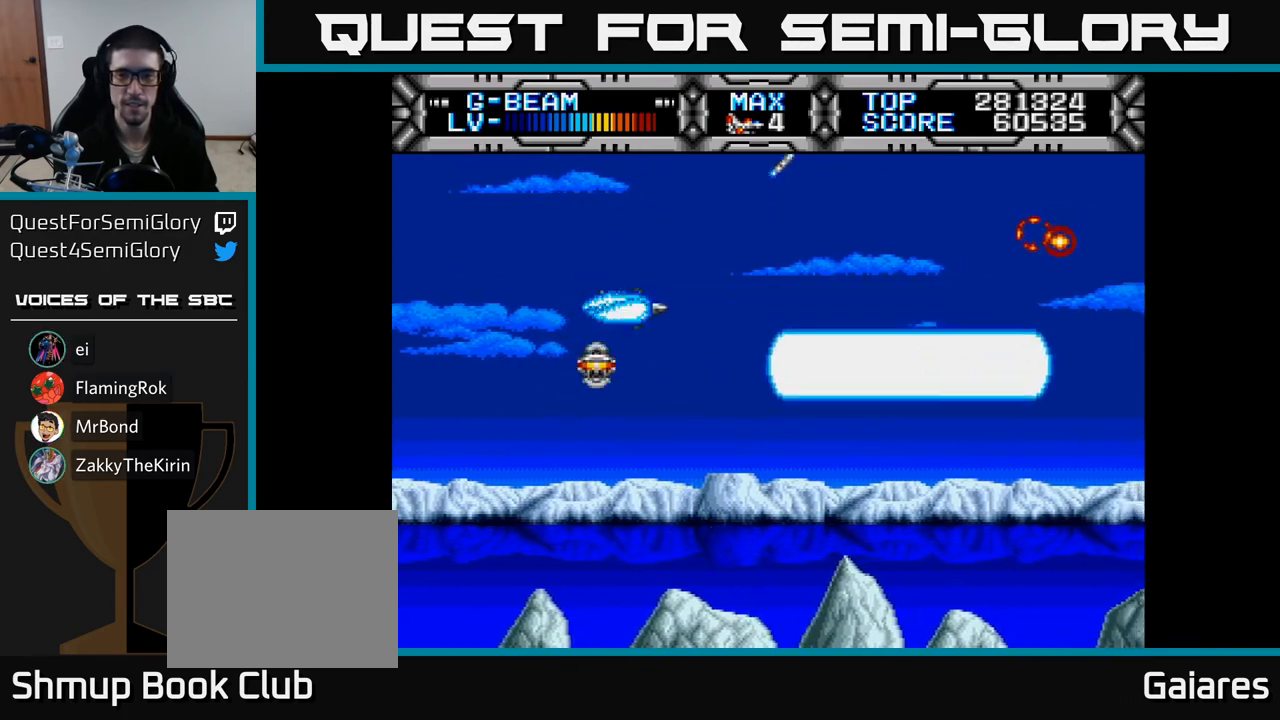
{"buttons": ["X"], "right_stick": "center", "events": [[50, "DPAD_DOWN", "down"], [67, "DPAD_RIGHT", "up"], [233, "DPAD_DOWN", "up"]]}
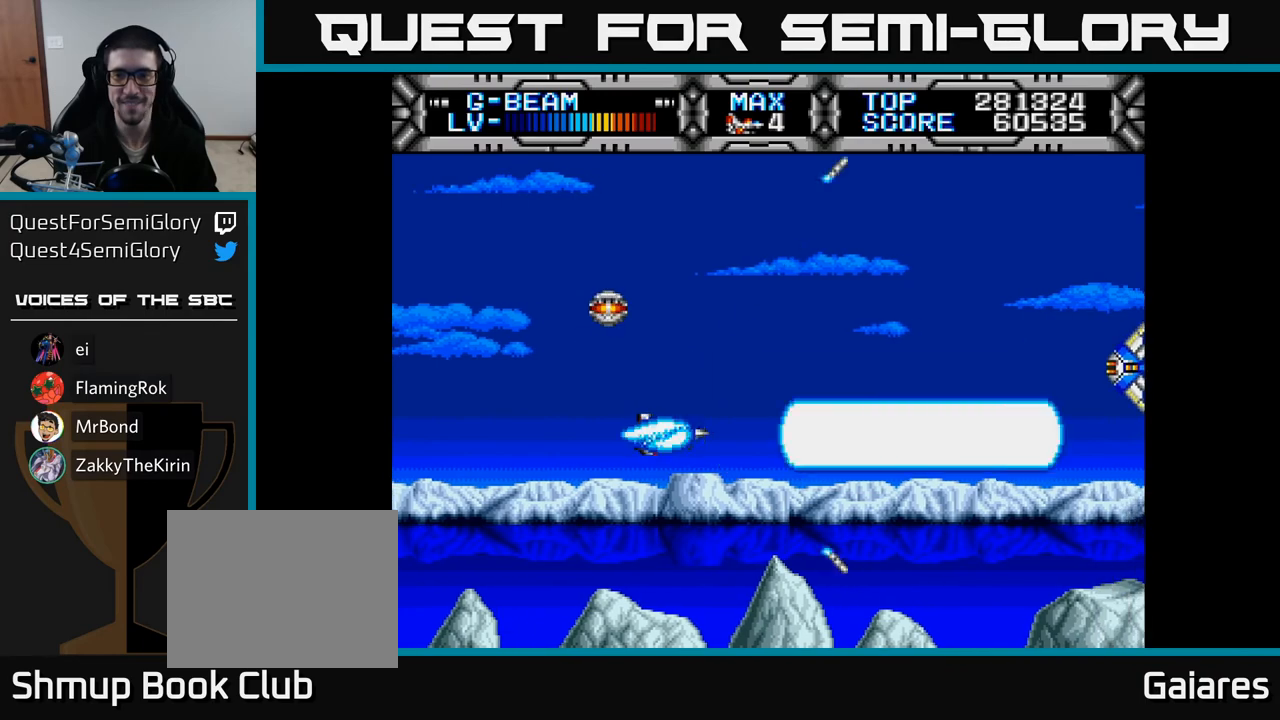
{"buttons": ["X"], "right_stick": "center", "events": [[17, "DPAD_DOWN", "down"], [67, "DPAD_DOWN", "up"]]}
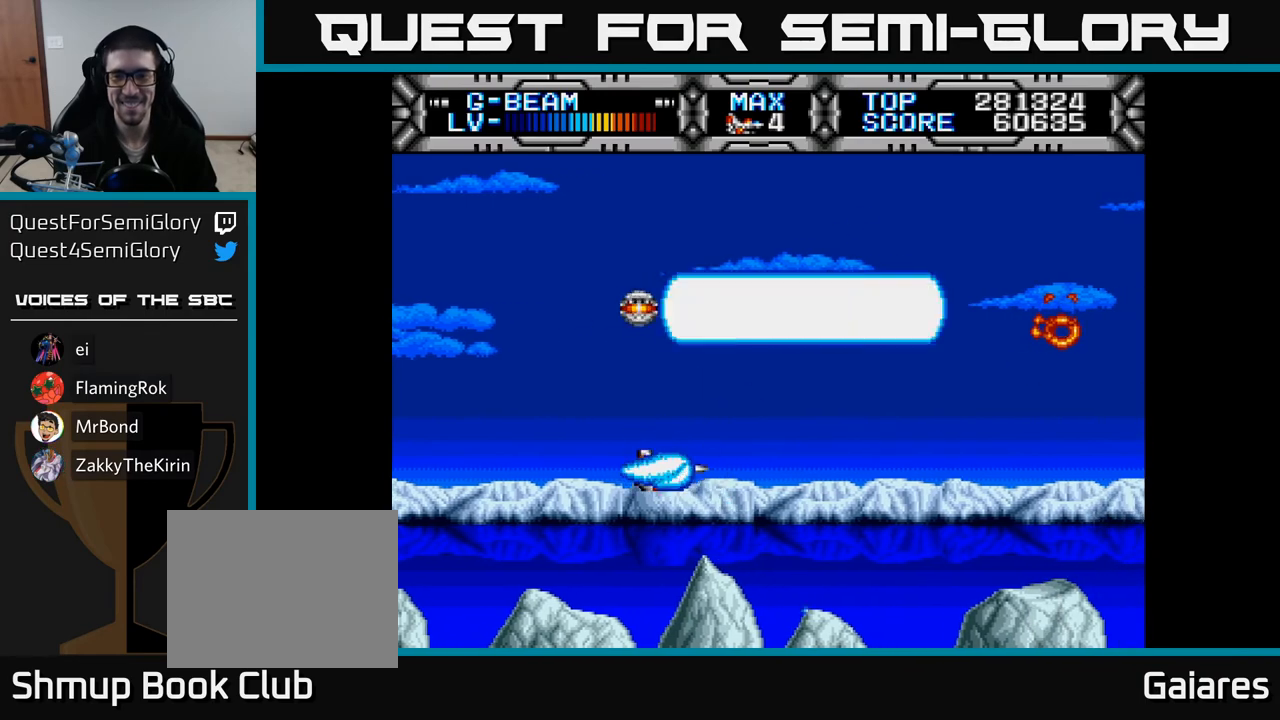
{"buttons": ["X"], "right_stick": "center", "events": []}
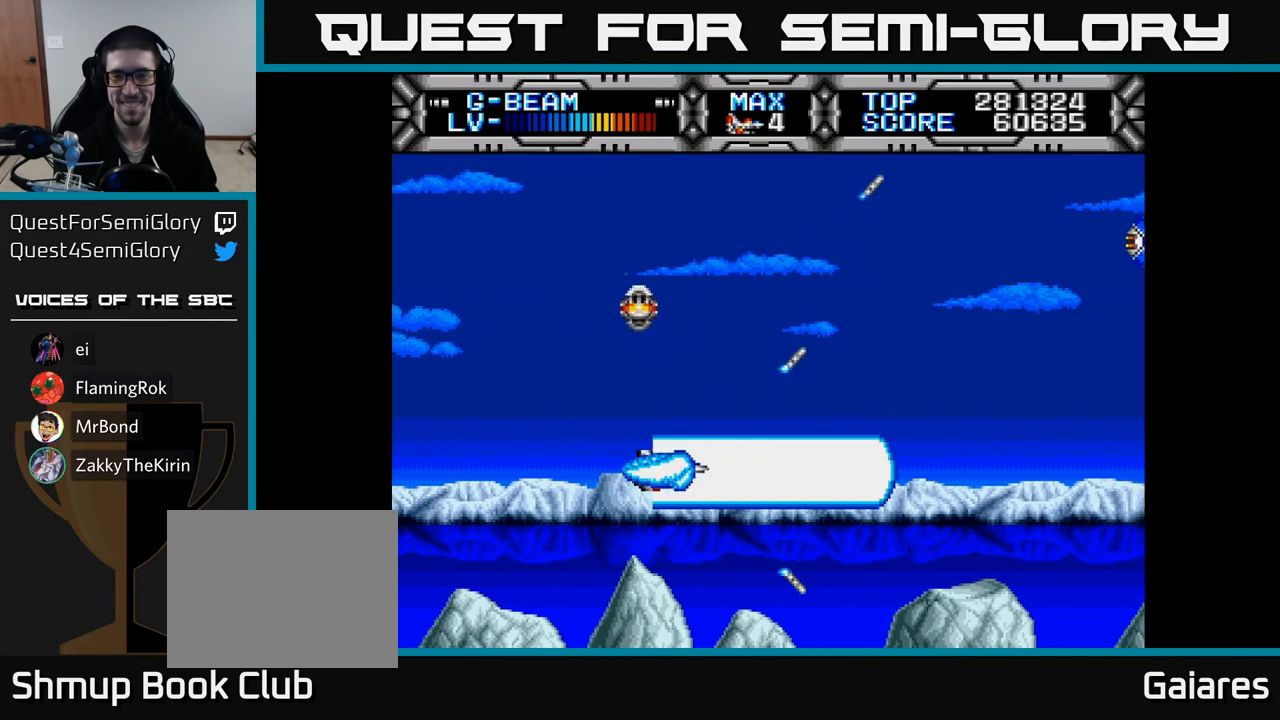
{"buttons": ["X"], "right_stick": "center", "events": []}
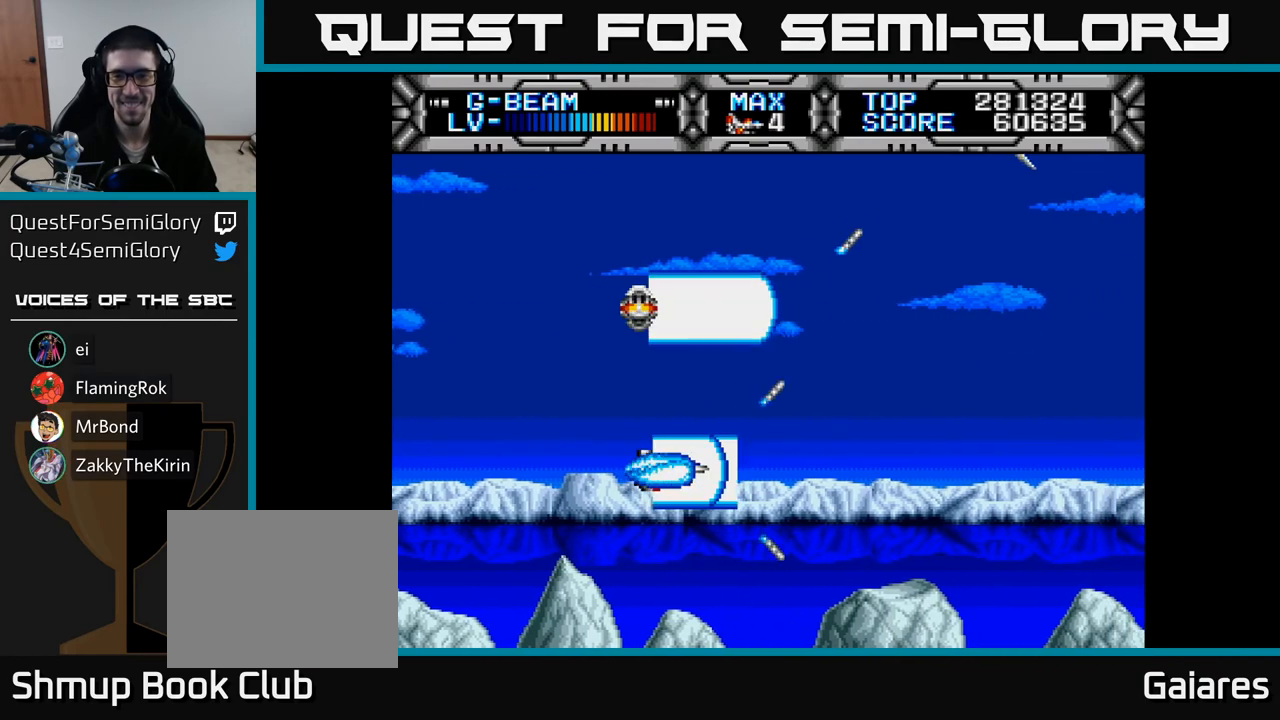
{"buttons": ["X", "DPAD_DOWN"], "right_stick": "center", "events": [[33, "DPAD_UP", "down"], [367, "DPAD_UP", "up"], [500, "DPAD_DOWN", "down"]]}
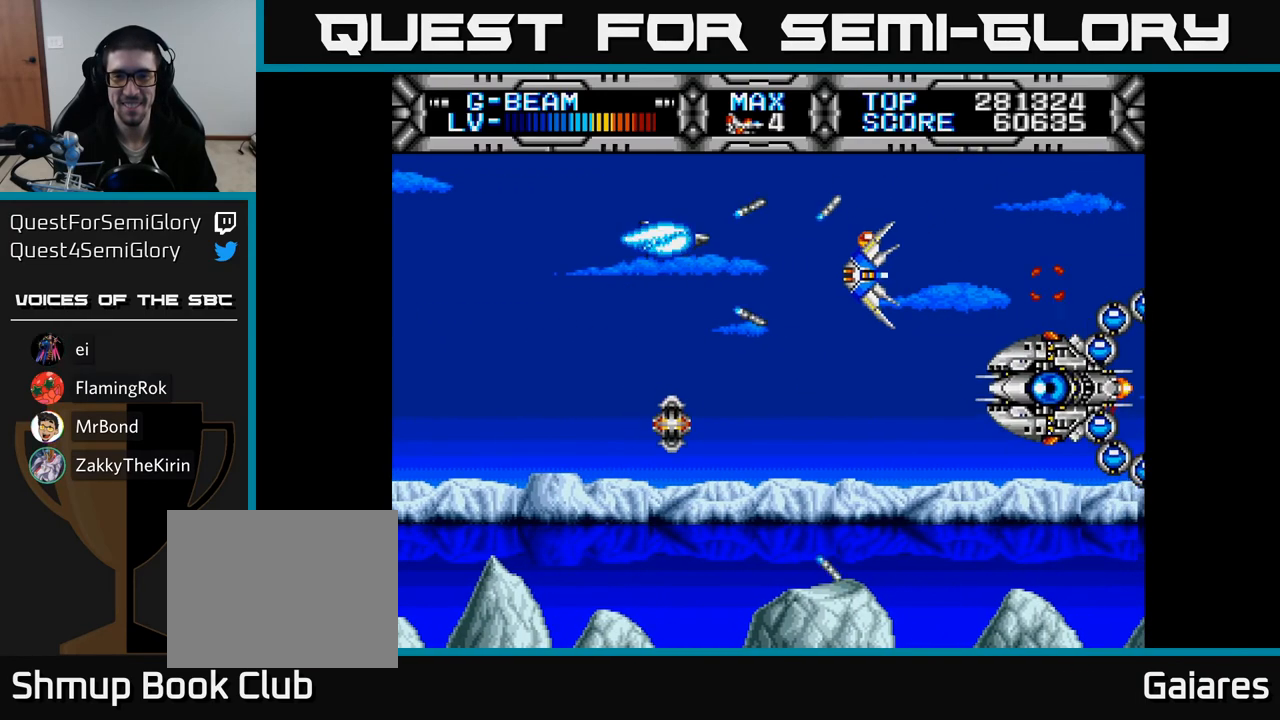
{"buttons": ["X", "DPAD_UP", "DPAD_LEFT"], "right_stick": "center", "events": [[283, "DPAD_DOWN", "up"], [300, "DPAD_LEFT", "down"], [350, "DPAD_UP", "down"]]}
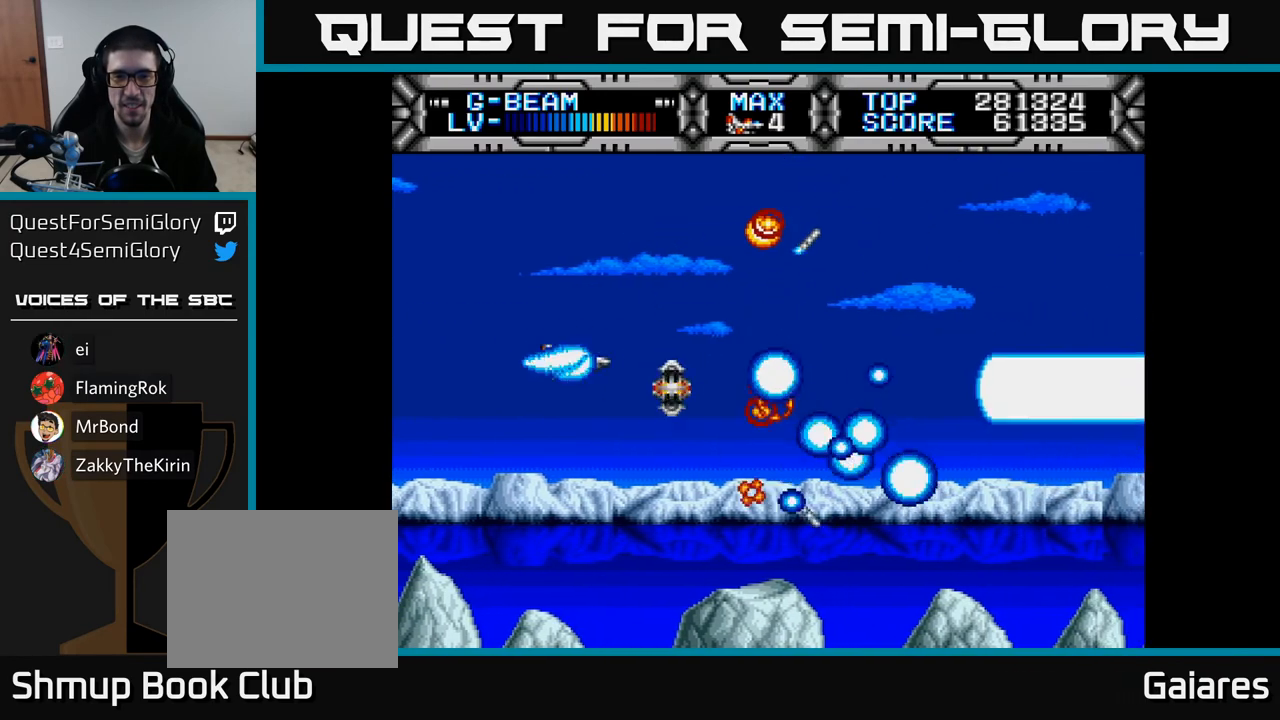
{"buttons": ["X", "DPAD_DOWN", "DPAD_RIGHT"], "right_stick": "center", "events": [[150, "DPAD_LEFT", "up"], [267, "DPAD_UP", "up"], [300, "DPAD_RIGHT", "down"], [367, "DPAD_DOWN", "down"]]}
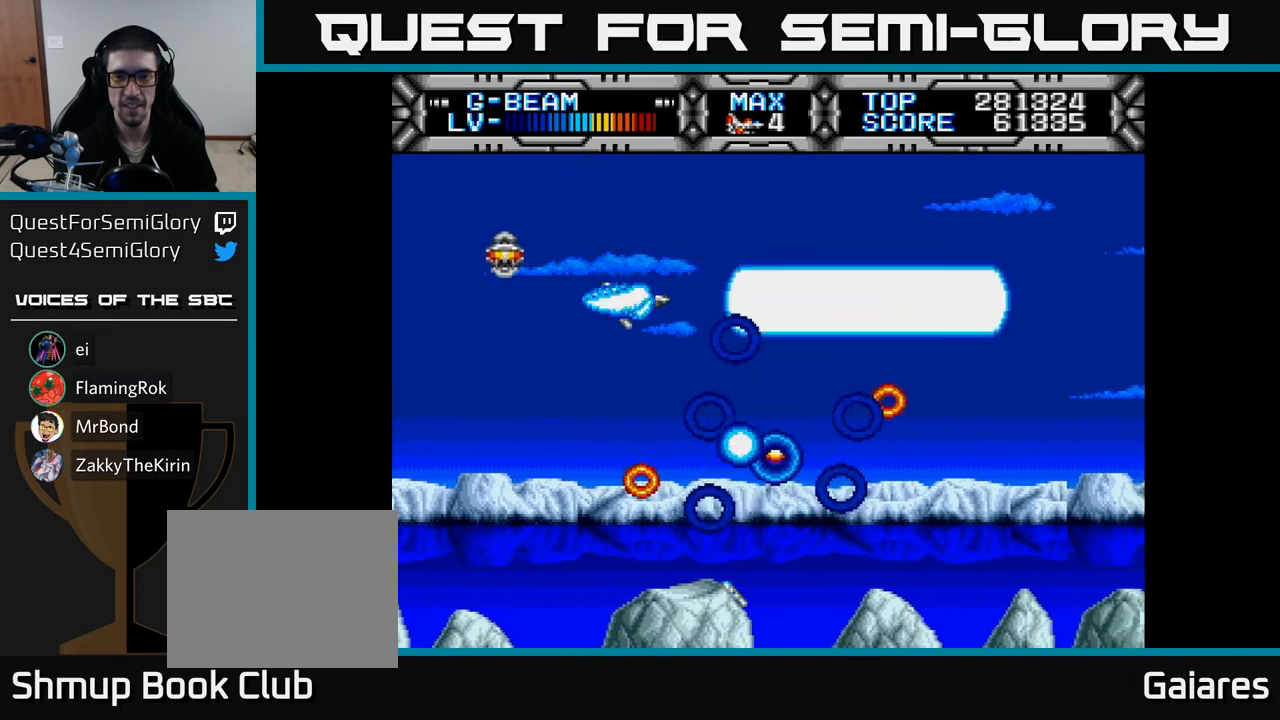
{"buttons": ["X"], "right_stick": "center", "events": [[17, "DPAD_RIGHT", "up"], [67, "DPAD_RIGHT", "down"], [267, "DPAD_DOWN", "up"], [283, "DPAD_RIGHT", "up"]]}
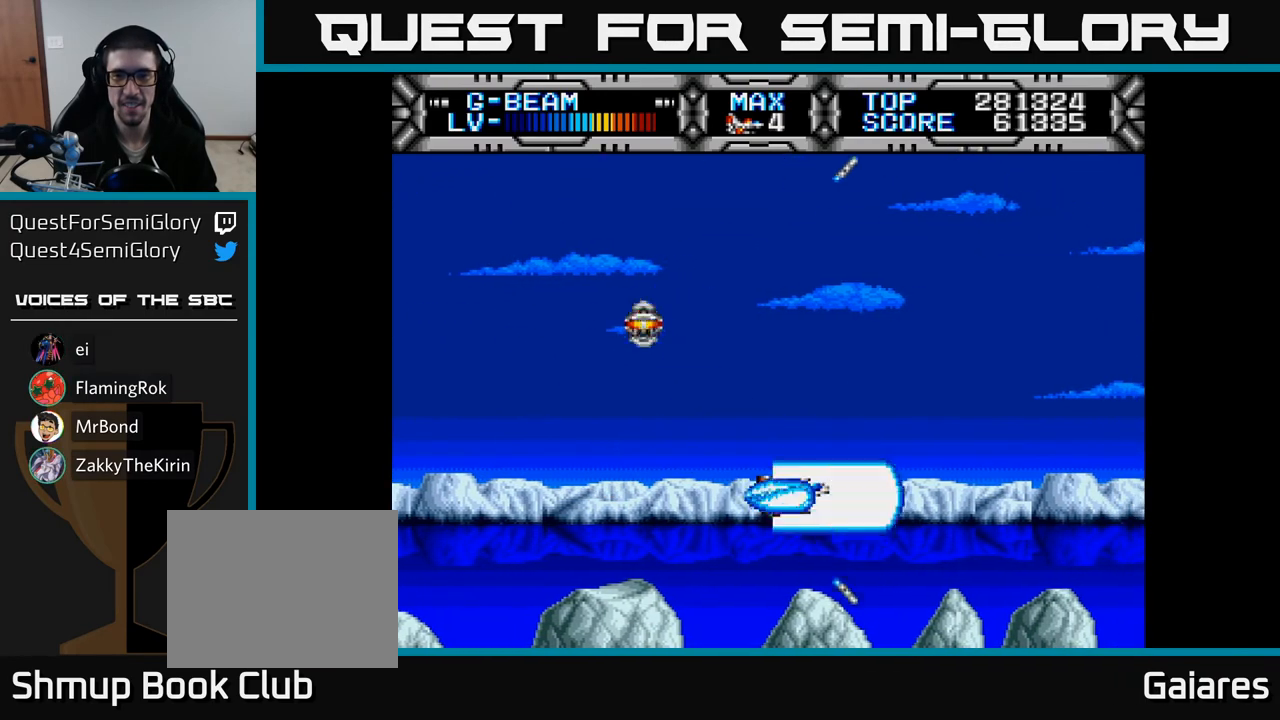
{"buttons": ["X"], "right_stick": "center", "events": [[33, "DPAD_UP", "down"], [450, "DPAD_UP", "up"]]}
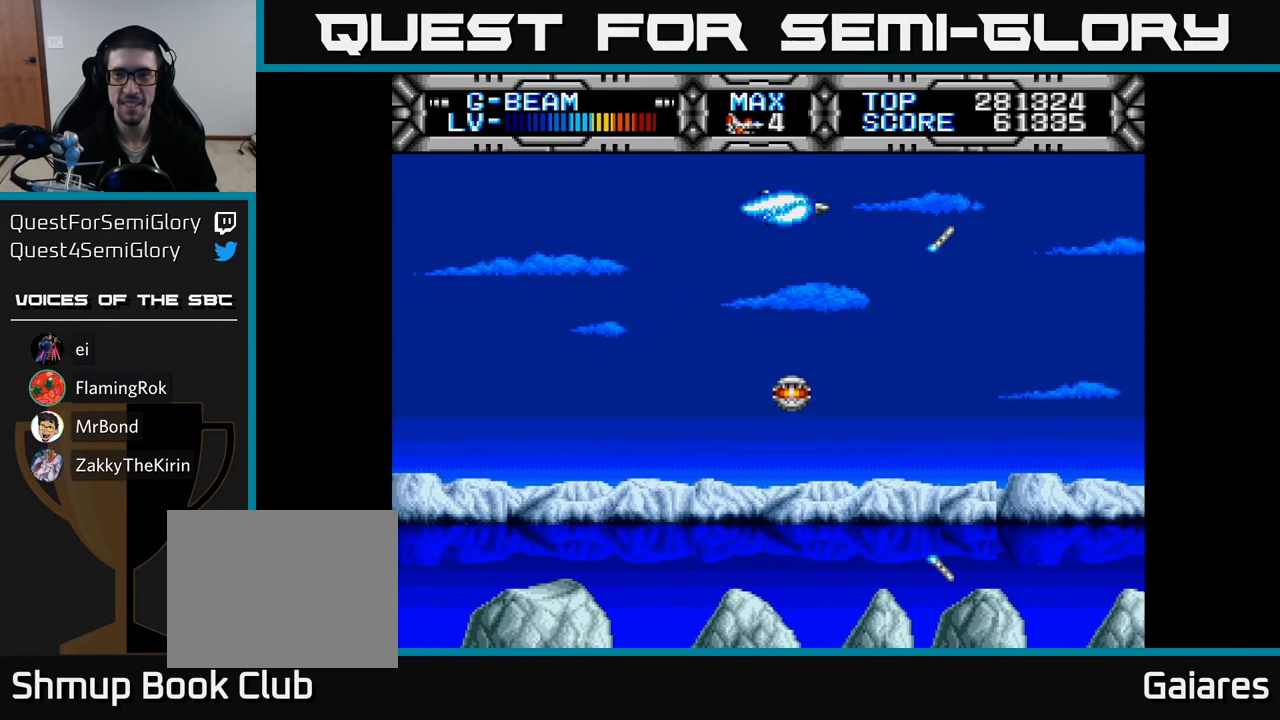
{"buttons": ["X"], "right_stick": "center", "events": [[17, "DPAD_DOWN", "down"], [283, "DPAD_DOWN", "up"]]}
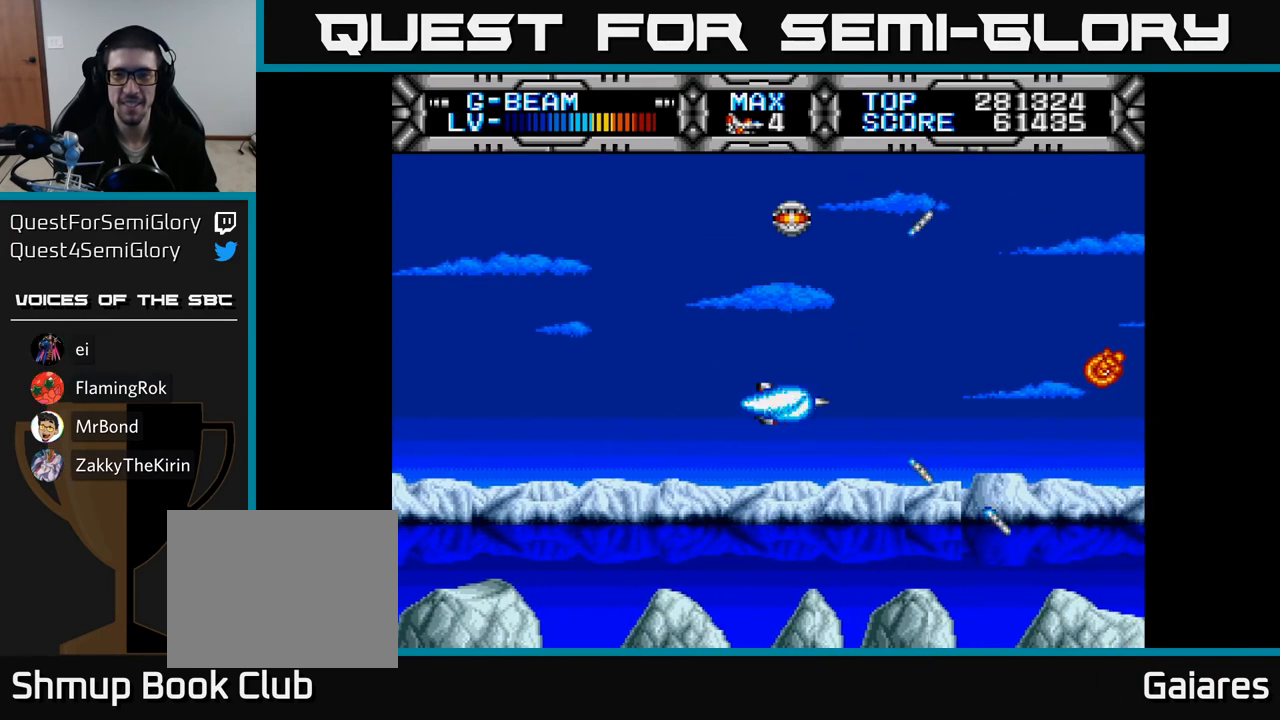
{"buttons": ["X"], "right_stick": "center", "events": [[50, "DPAD_DOWN", "down"], [117, "DPAD_DOWN", "up"]]}
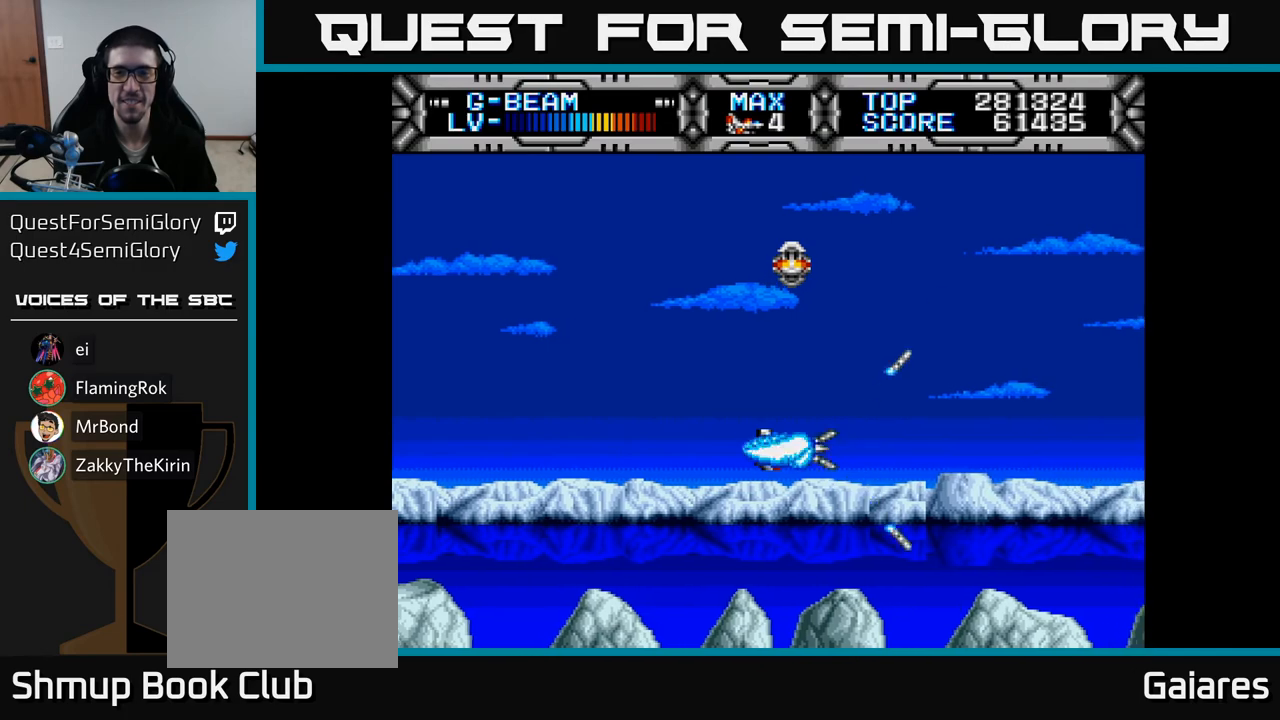
{"buttons": ["X"], "right_stick": "center", "events": [[283, "DPAD_LEFT", "down"], [450, "DPAD_LEFT", "up"]]}
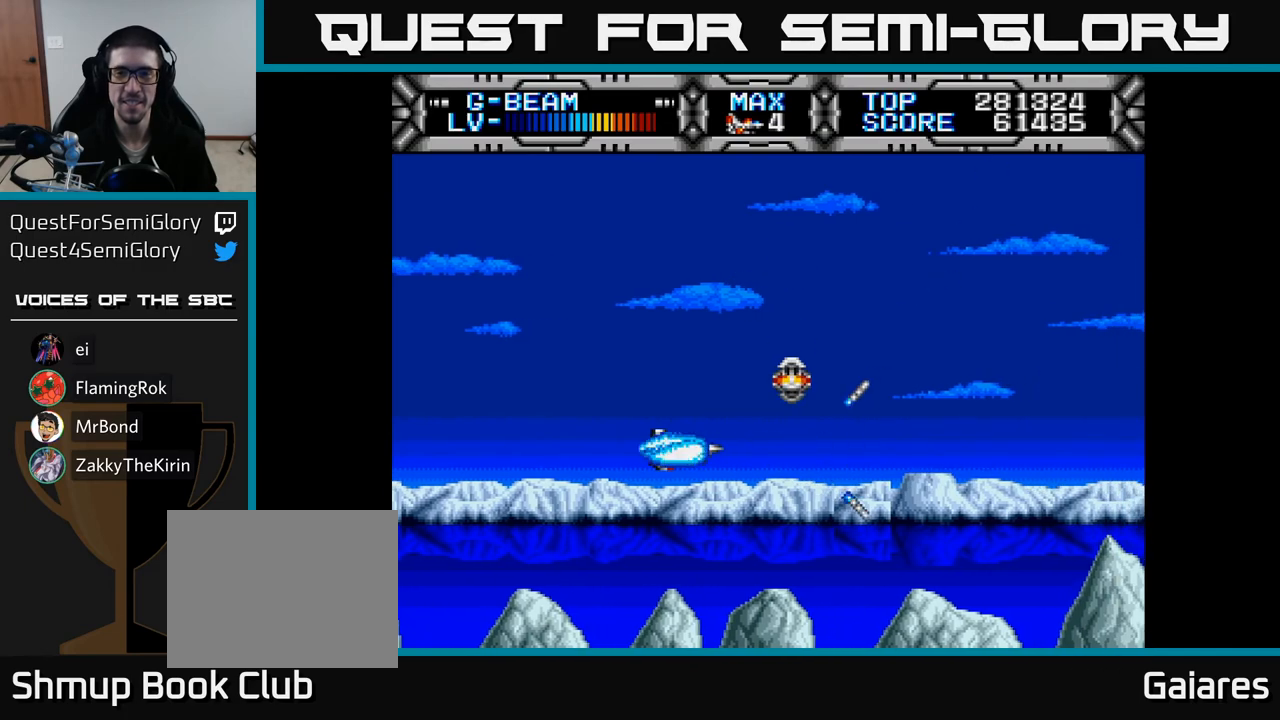
{"buttons": ["X", "DPAD_UP"], "right_stick": "center", "events": [[367, "DPAD_UP", "down"]]}
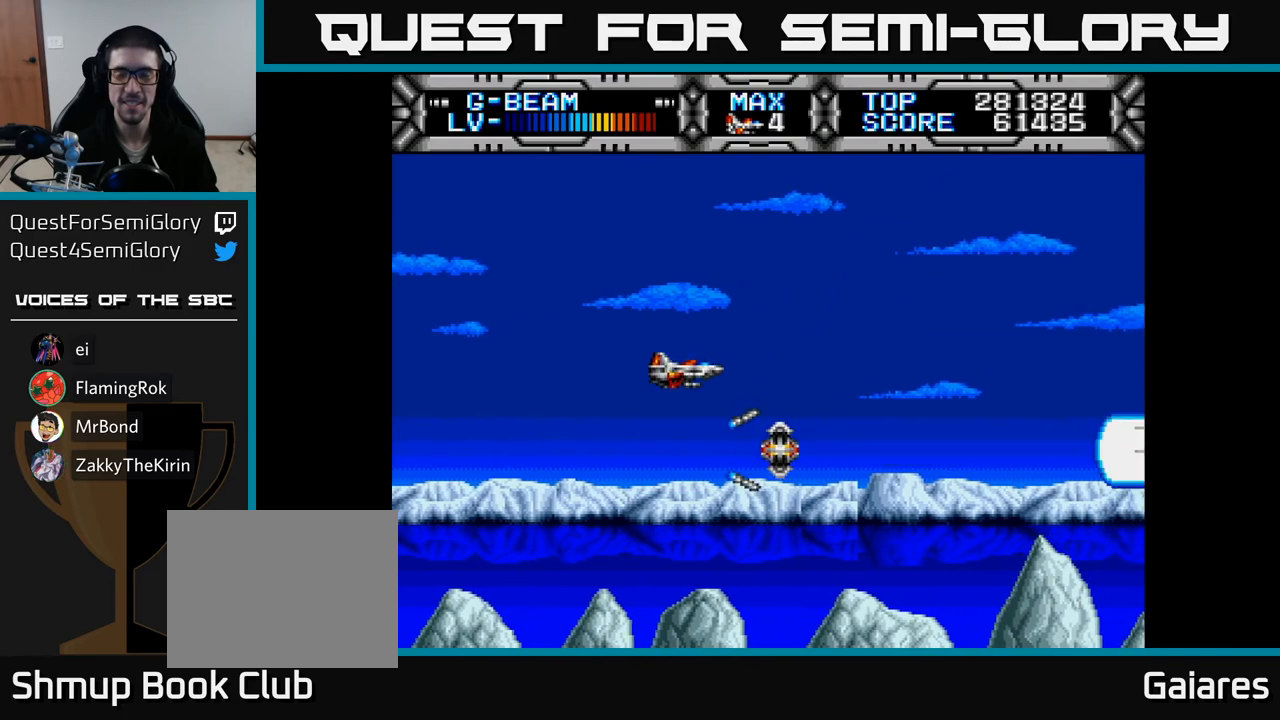
{"buttons": ["X", "DPAD_DOWN"], "right_stick": "center", "events": [[33, "DPAD_UP", "up"], [450, "DPAD_DOWN", "down"]]}
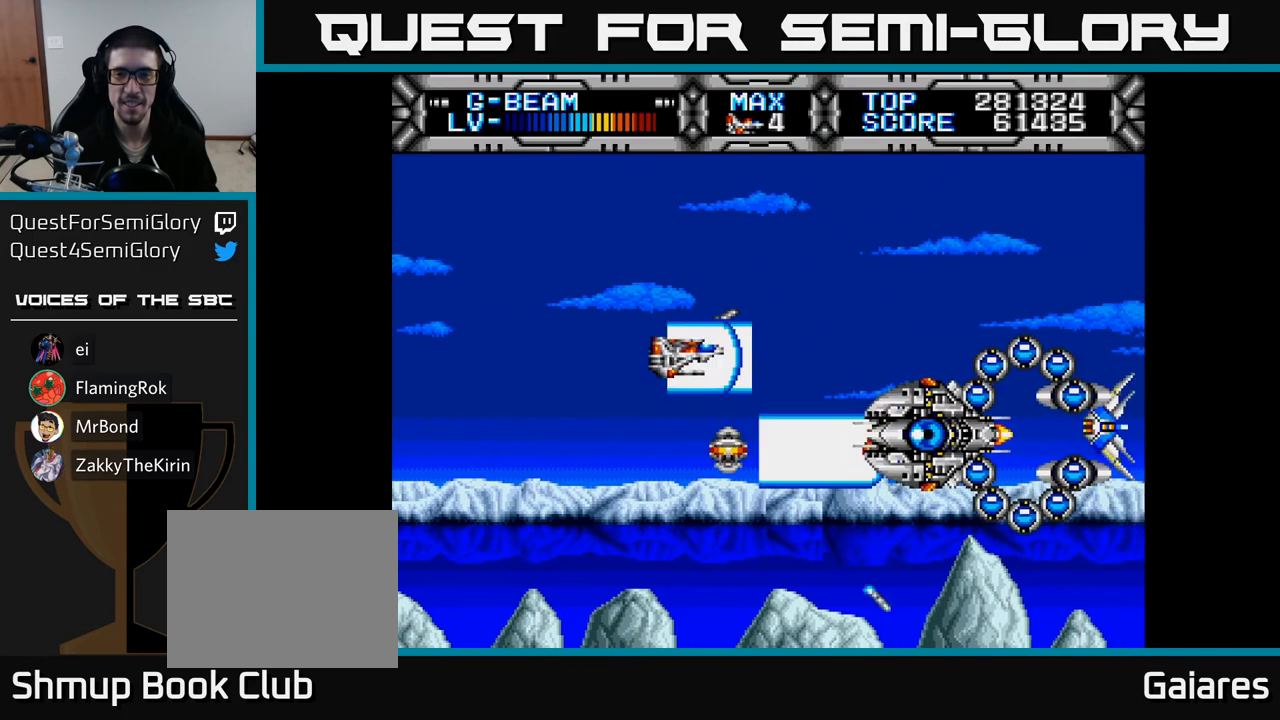
{"buttons": ["X", "DPAD_UP"], "right_stick": "center", "events": [[50, "DPAD_LEFT", "down"], [67, "DPAD_DOWN", "up"], [217, "DPAD_UP", "down"], [333, "DPAD_LEFT", "up"]]}
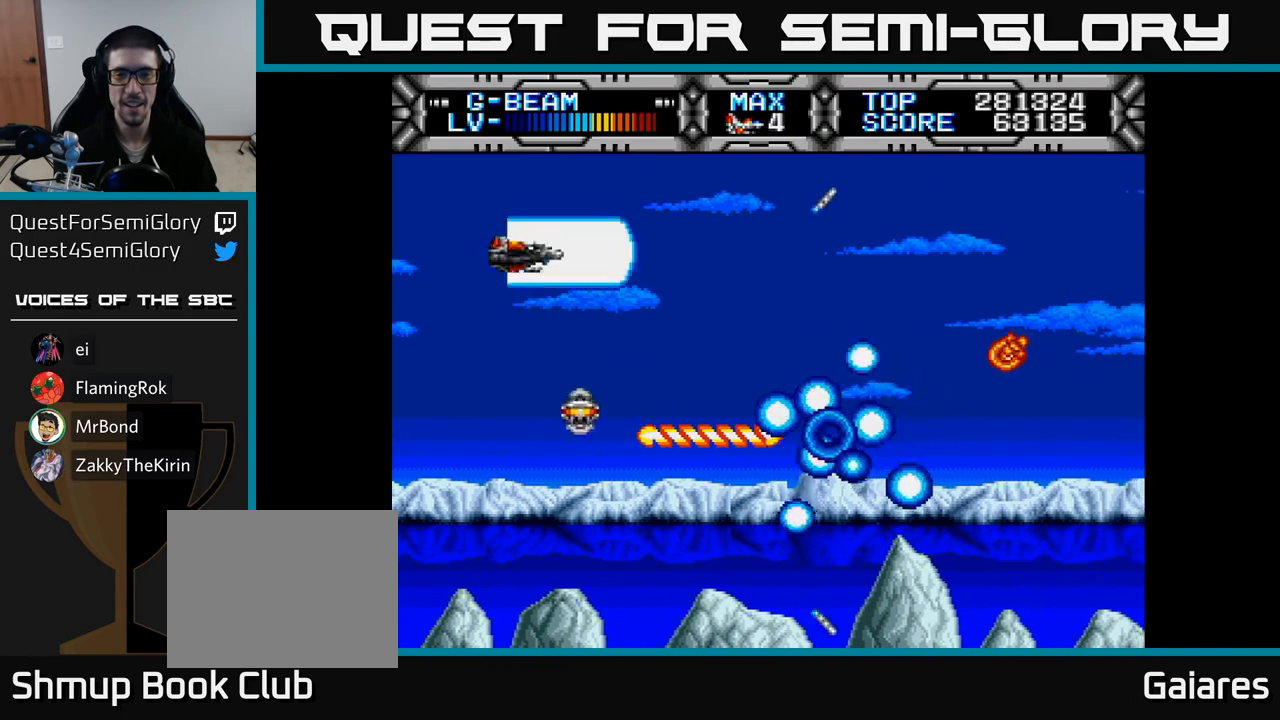
{"buttons": ["X"], "right_stick": "center", "events": [[50, "DPAD_UP", "up"], [67, "DPAD_RIGHT", "down"], [200, "DPAD_RIGHT", "up"]]}
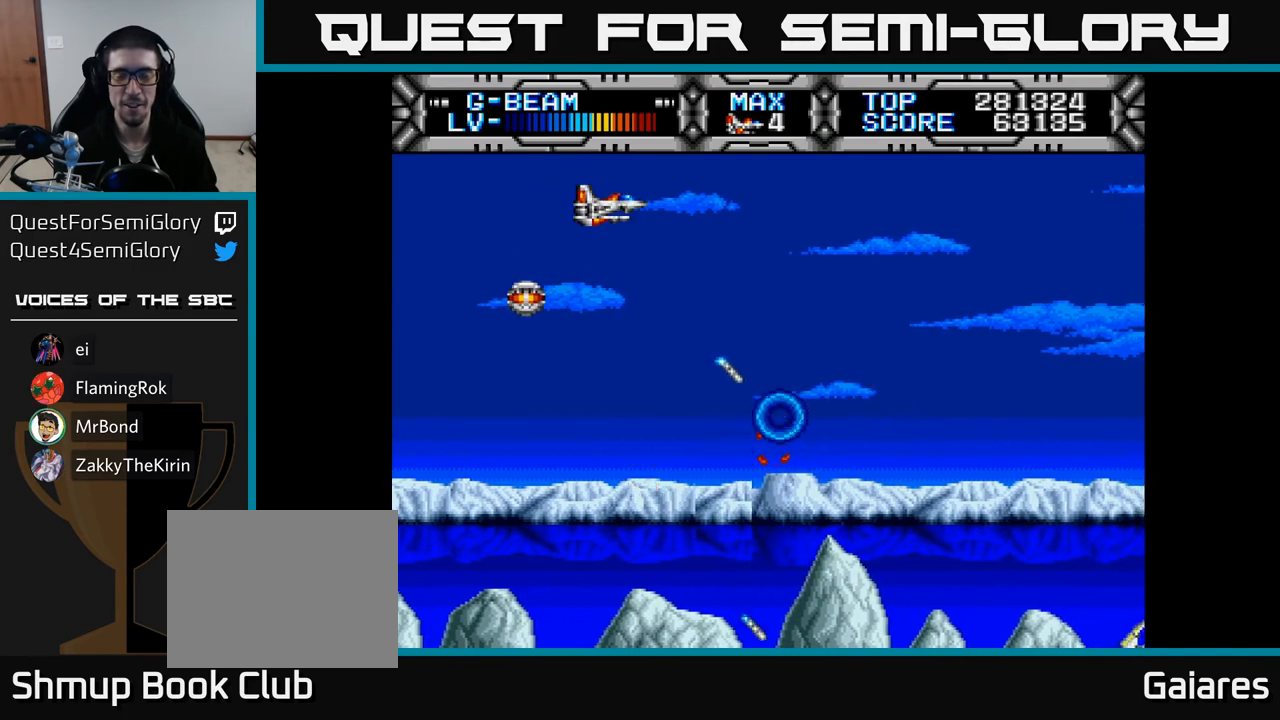
{"buttons": ["X"], "right_stick": "center", "events": [[100, "DPAD_DOWN", "down"], [283, "DPAD_DOWN", "up"]]}
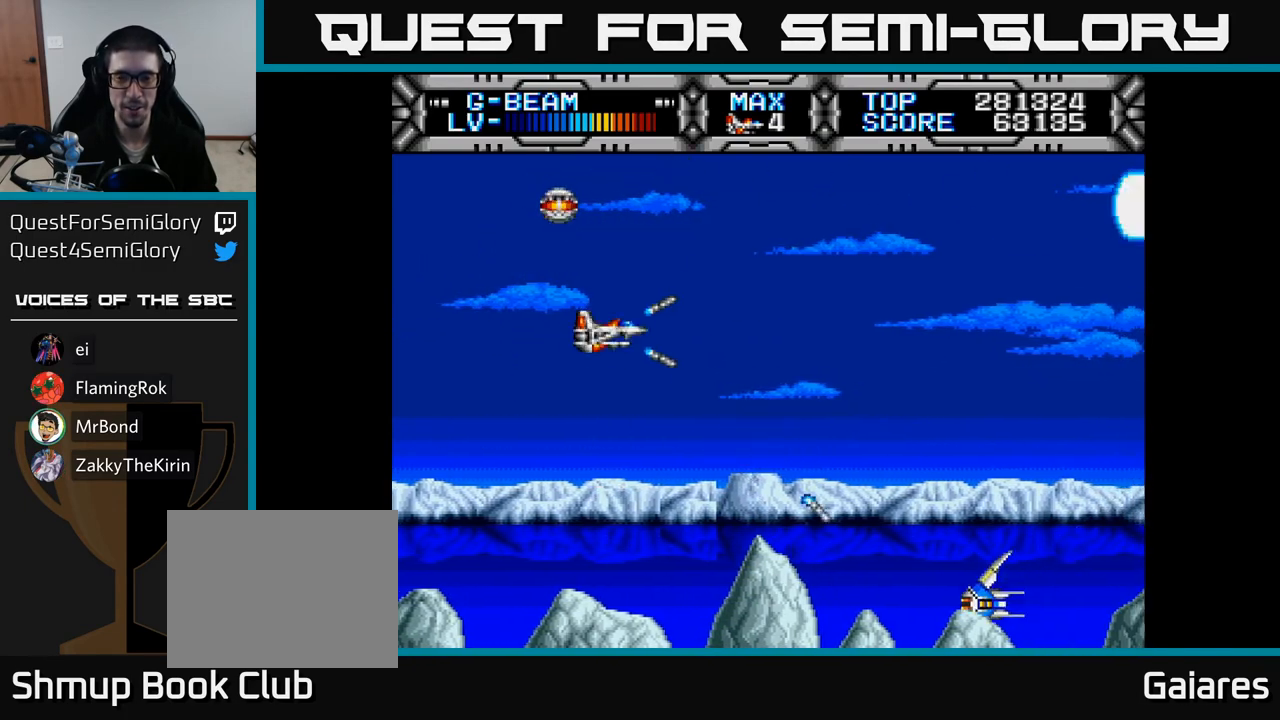
{"buttons": ["X", "DPAD_LEFT"], "right_stick": "center", "events": [[17, "DPAD_DOWN", "down"], [100, "DPAD_DOWN", "up"], [383, "DPAD_DOWN", "down"], [467, "DPAD_DOWN", "up"], [483, "DPAD_LEFT", "down"]]}
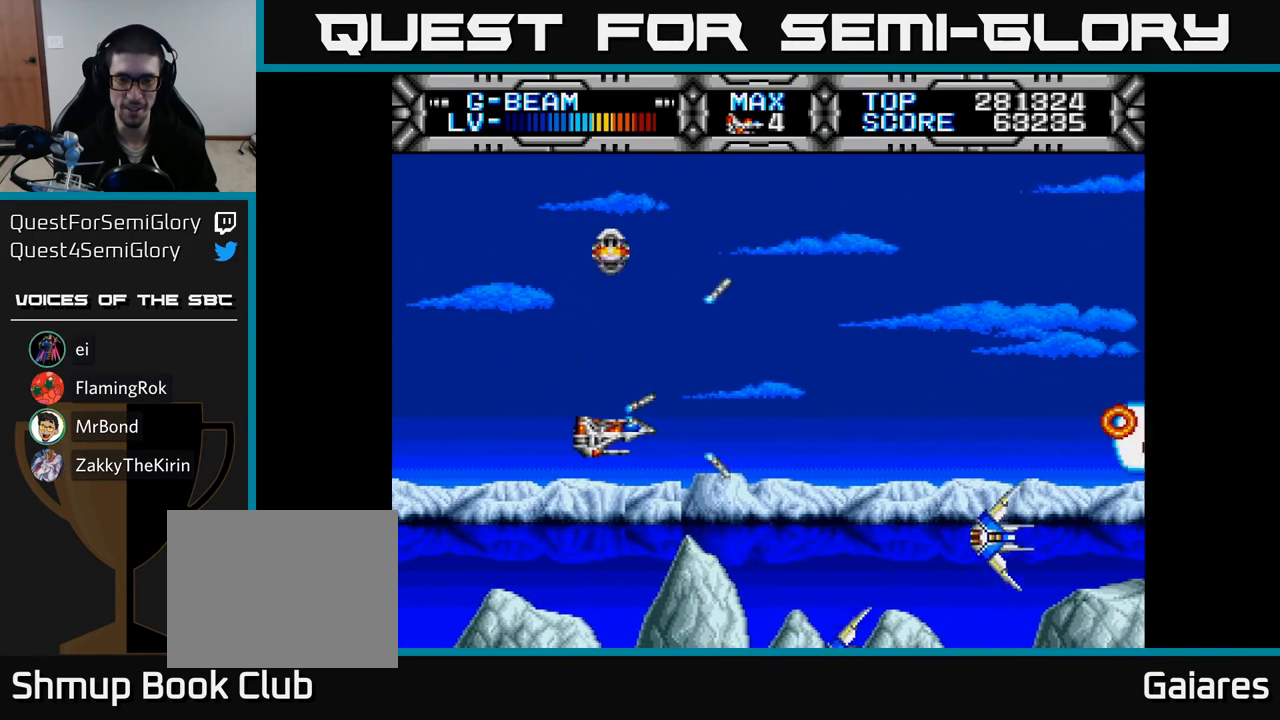
{"buttons": ["X", "DPAD_UP"], "right_stick": "center", "events": [[100, "DPAD_LEFT", "up"], [250, "DPAD_DOWN", "down"], [333, "DPAD_DOWN", "up"], [350, "DPAD_LEFT", "down"], [383, "DPAD_UP", "down"], [433, "DPAD_LEFT", "up"]]}
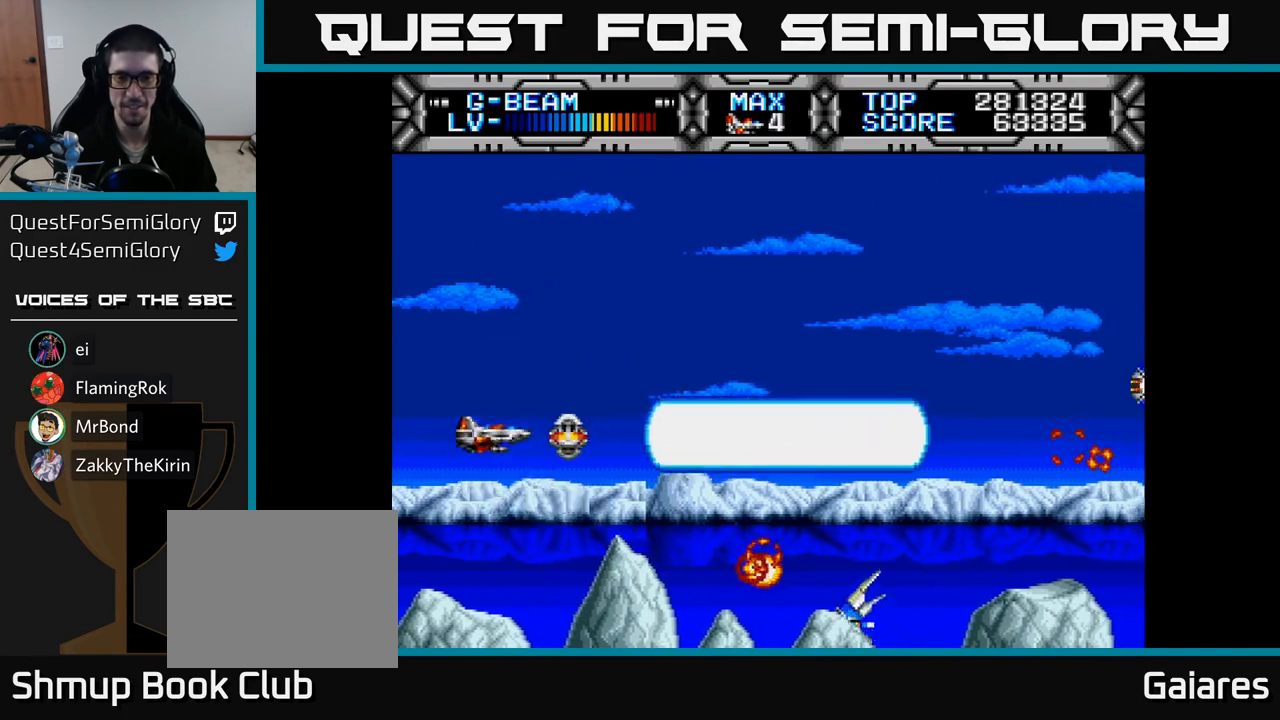
{"buttons": ["X", "DPAD_UP", "DPAD_LEFT"], "right_stick": "center"}
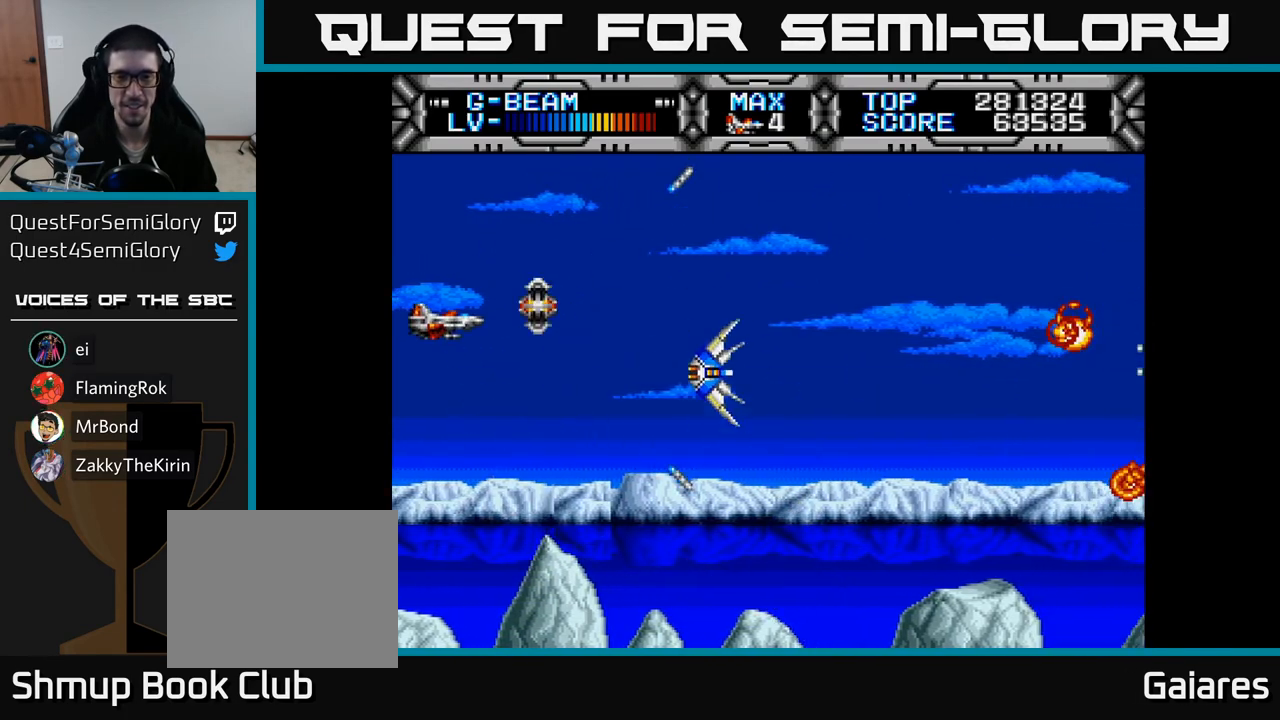
{"buttons": ["X", "DPAD_UP"], "right_stick": "center", "events": [[33, "DPAD_LEFT", "up"], [33, "DPAD_UP", "up"], [67, "DPAD_RIGHT", "down"], [200, "DPAD_DOWN", "down"], [217, "DPAD_RIGHT", "up"], [333, "DPAD_DOWN", "up"], [333, "DPAD_LEFT", "down"], [367, "DPAD_UP", "down"], [500, "DPAD_LEFT", "up"]]}
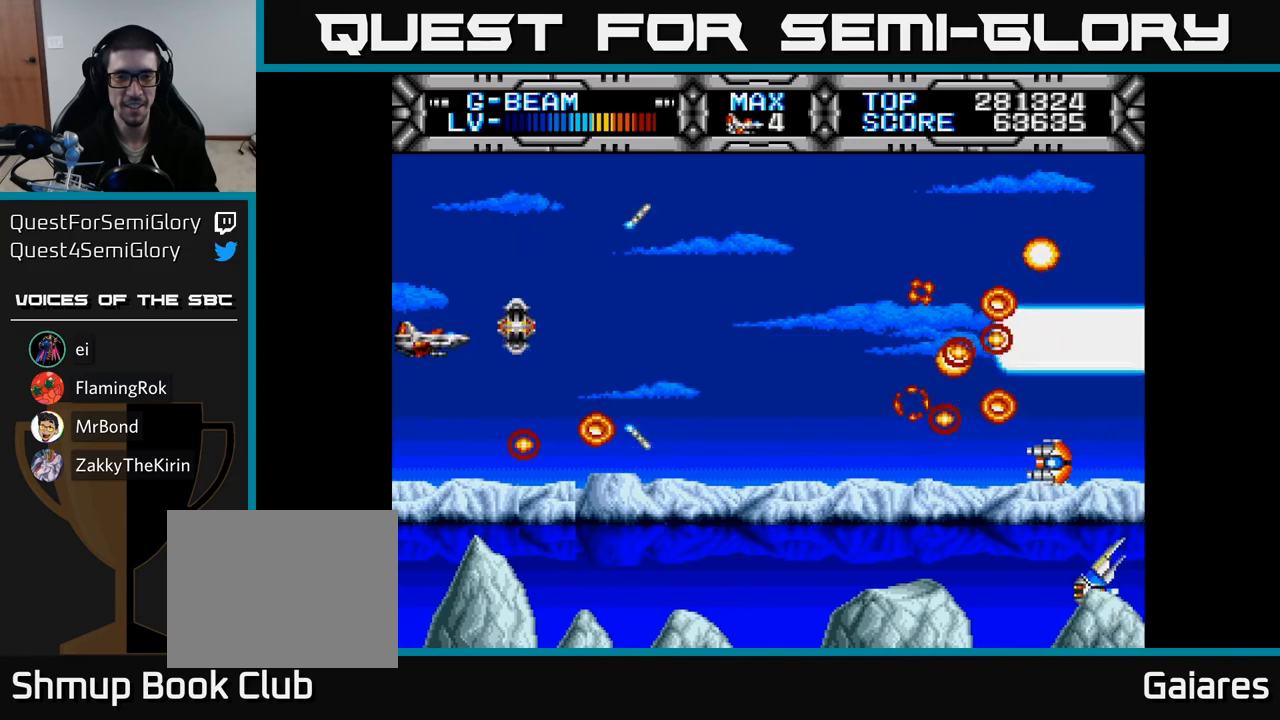
{"buttons": ["X", "DPAD_DOWN", "DPAD_RIGHT"], "right_stick": "center", "events": [[150, "DPAD_RIGHT", "down"], [150, "DPAD_UP", "up"], [217, "DPAD_DOWN", "down"], [267, "DPAD_RIGHT", "up"], [367, "DPAD_RIGHT", "down"]]}
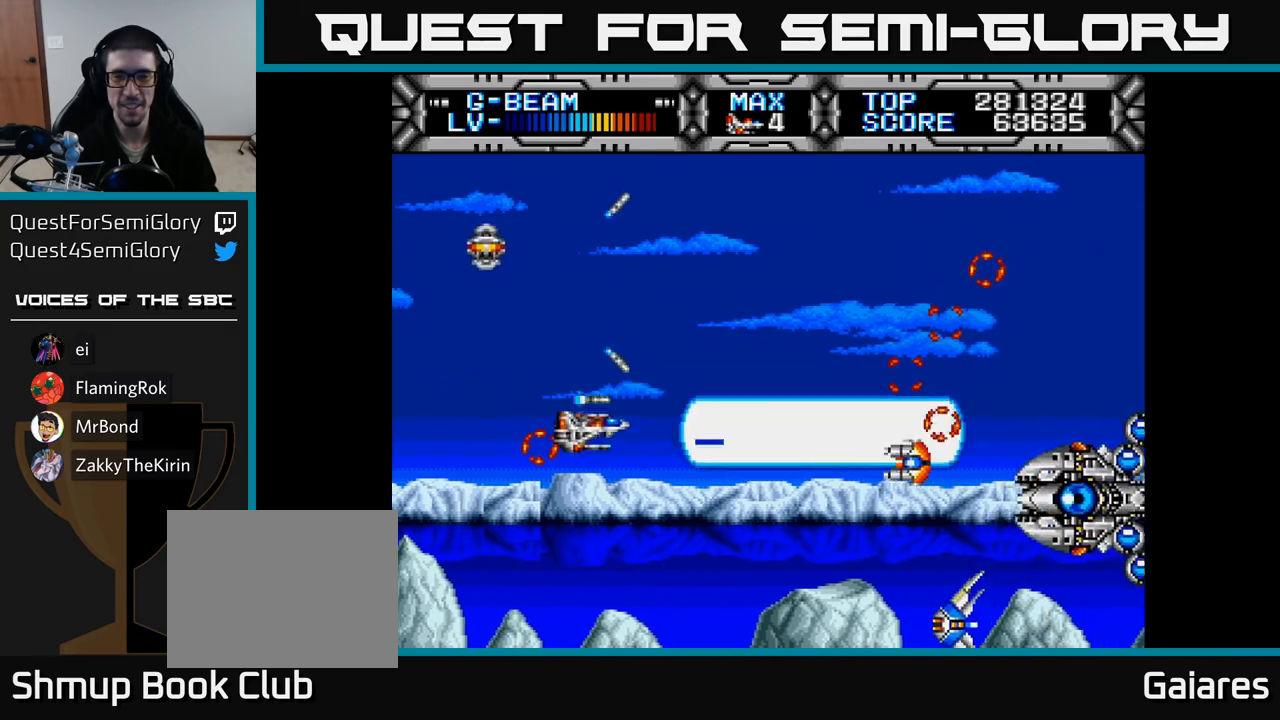
{"buttons": ["X", "DPAD_UP", "DPAD_LEFT"], "right_stick": "center", "events": [[67, "DPAD_RIGHT", "up"], [83, "DPAD_DOWN", "up"], [400, "DPAD_LEFT", "down"], [417, "DPAD_UP", "down"]]}
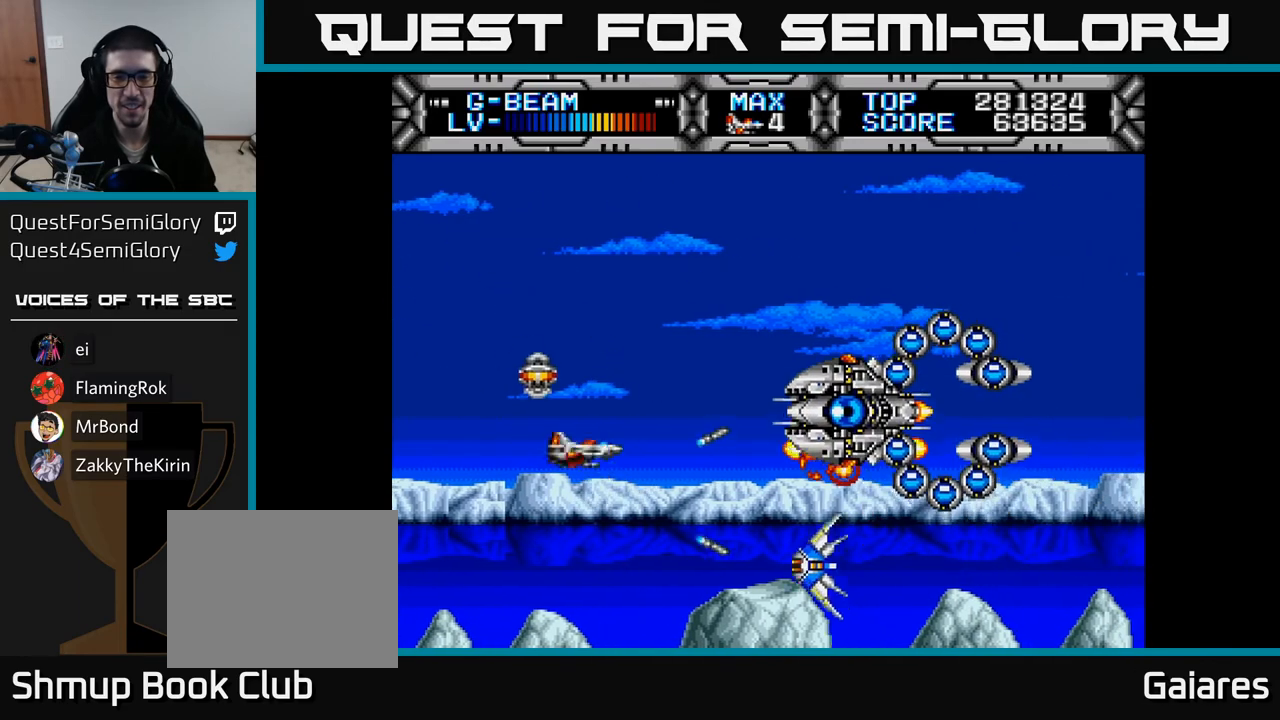
{"buttons": ["X", "DPAD_UP"], "right_stick": "center", "events": [[150, "DPAD_UP", "up"], [233, "DPAD_UP", "down"], [267, "DPAD_LEFT", "up"]]}
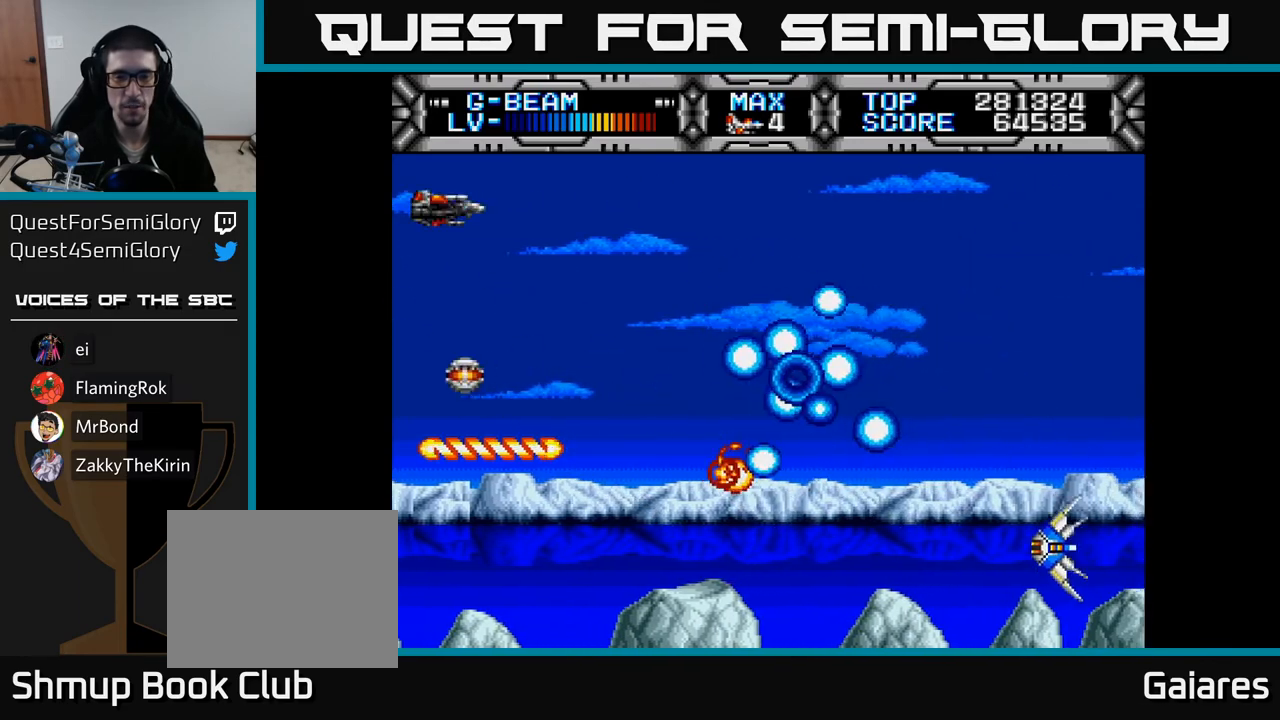
{"buttons": ["X"], "right_stick": "center", "events": [[33, "DPAD_UP", "up"], [50, "DPAD_RIGHT", "down"], [100, "DPAD_DOWN", "down"], [450, "DPAD_RIGHT", "up"], [500, "DPAD_DOWN", "up"]]}
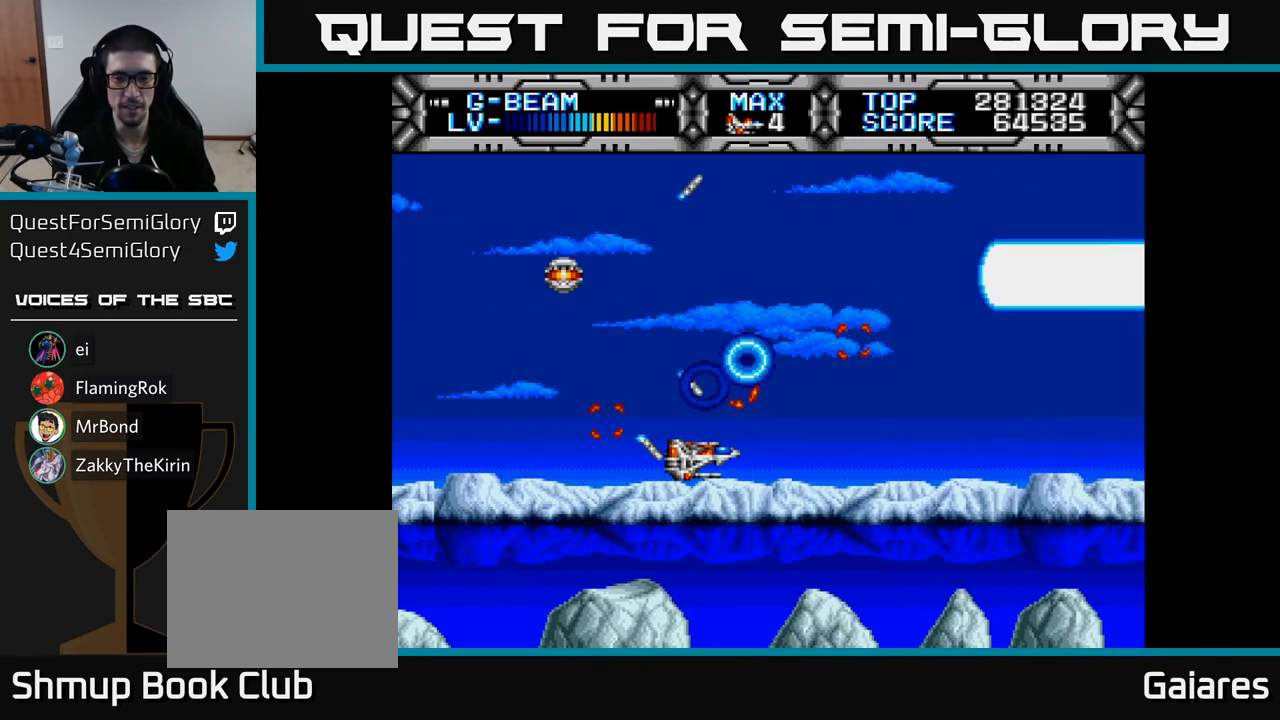
{"buttons": ["X", "DPAD_LEFT"], "right_stick": "center", "events": [[383, "DPAD_LEFT", "down"]]}
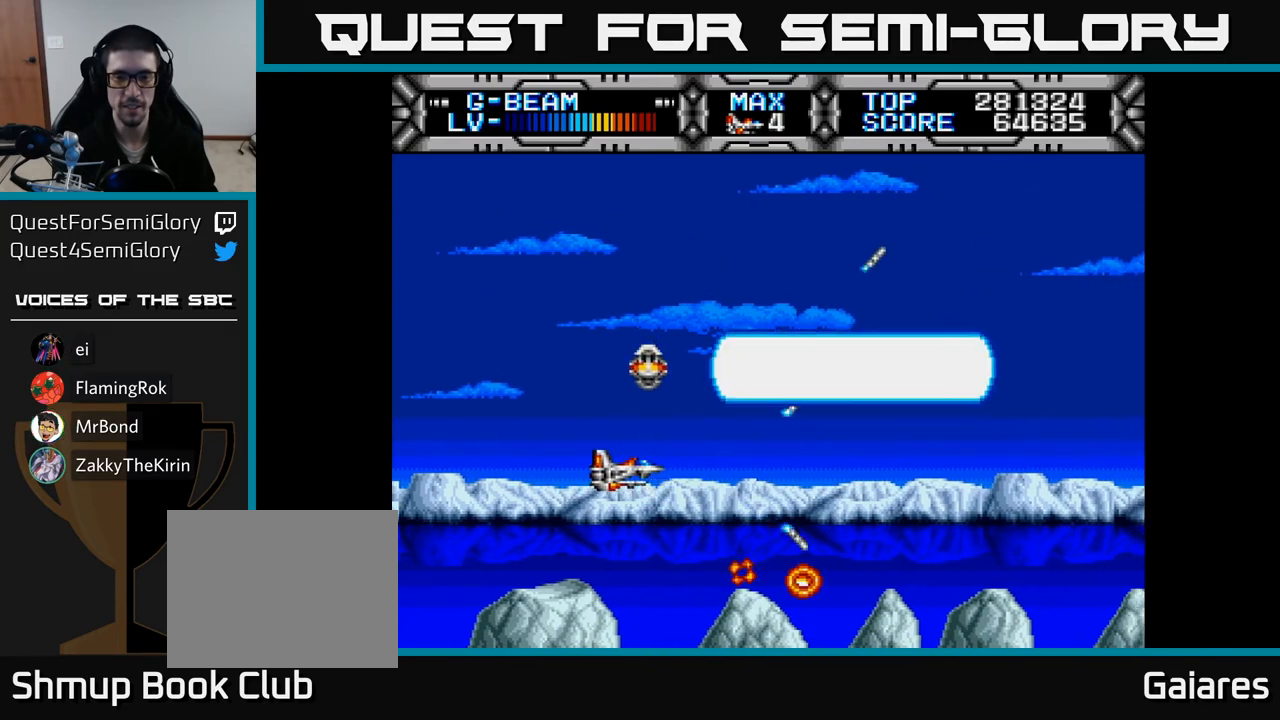
{"buttons": ["X", "DPAD_DOWN", "DPAD_RIGHT"], "right_stick": "center", "events": [[50, "DPAD_UP", "down"], [117, "DPAD_LEFT", "up"], [233, "DPAD_RIGHT", "down"], [417, "DPAD_UP", "up"], [500, "DPAD_DOWN", "down"]]}
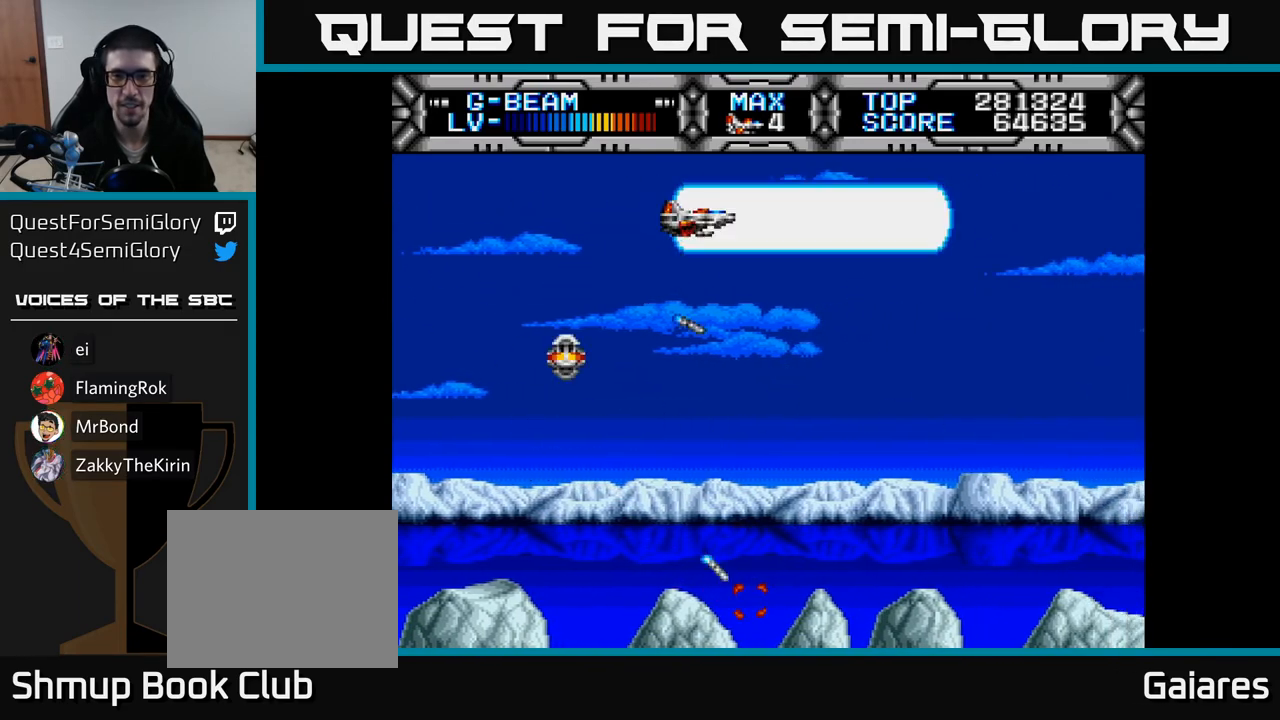
{"buttons": ["X", "DPAD_DOWN"], "right_stick": "center", "events": [[17, "DPAD_RIGHT", "up"], [250, "DPAD_DOWN", "up"], [500, "DPAD_DOWN", "down"]]}
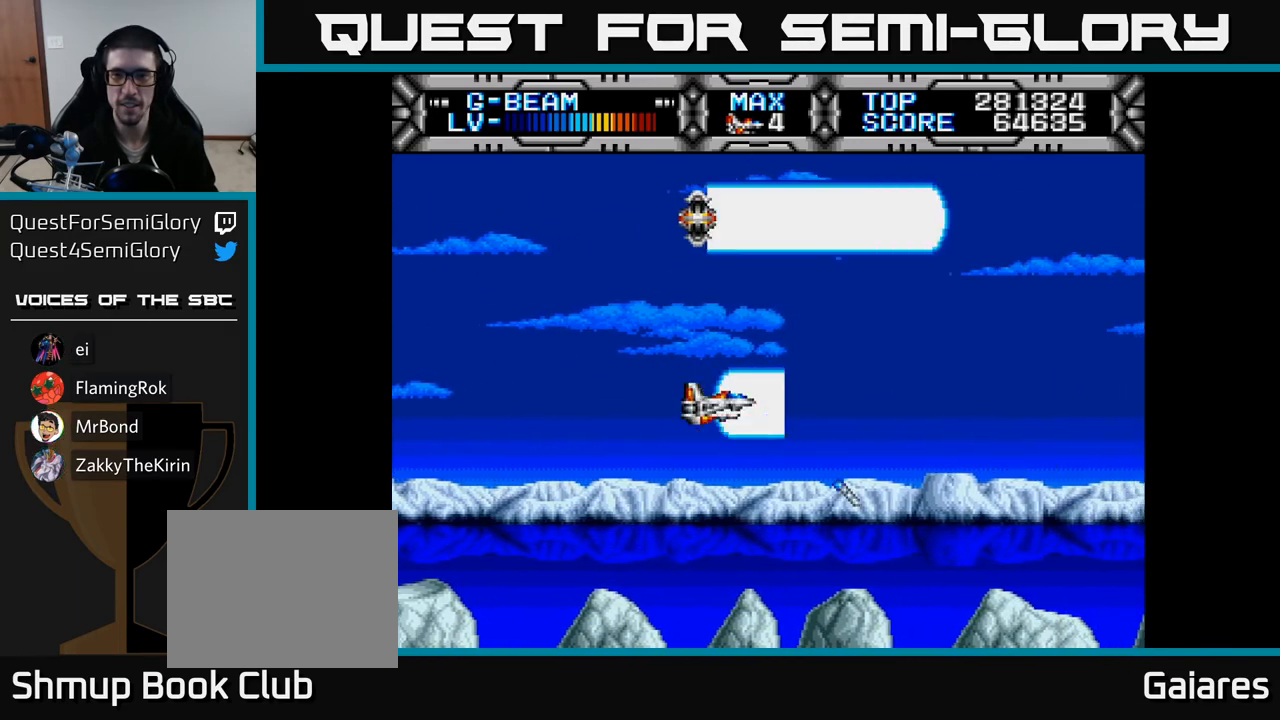
{"buttons": ["X"], "right_stick": "center", "events": [[83, "DPAD_DOWN", "up"]]}